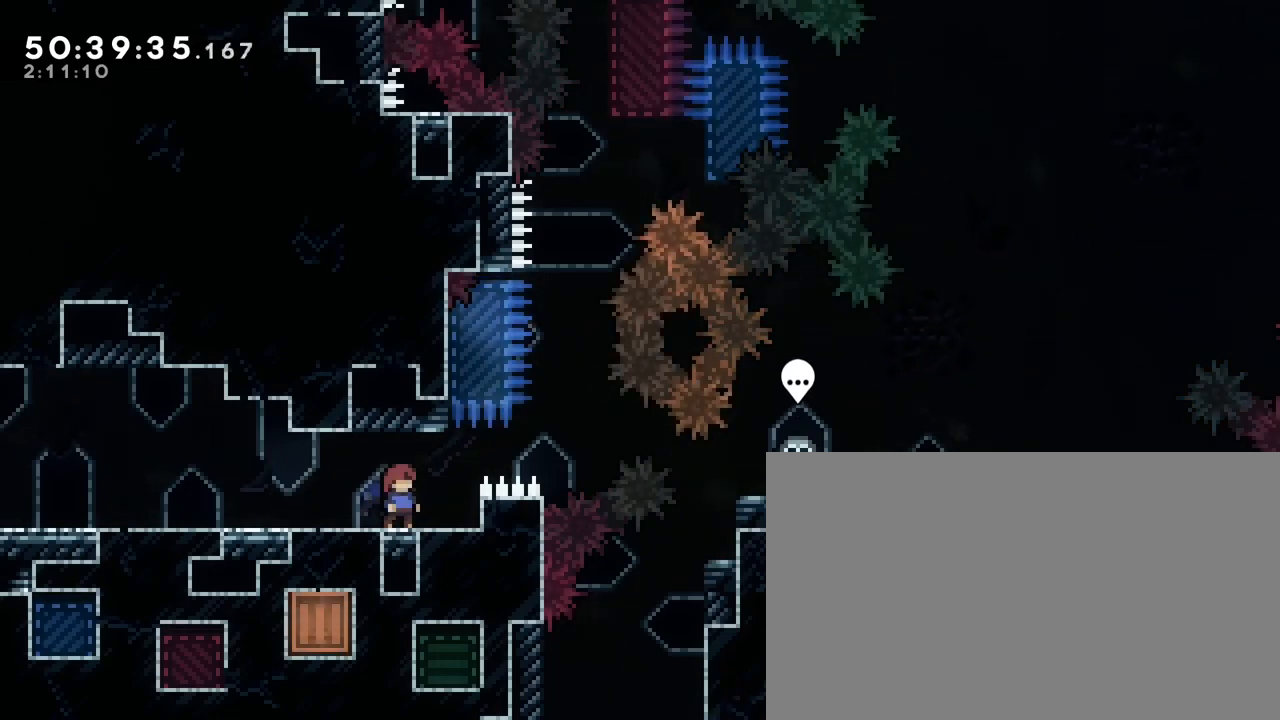
Gameplay with a controller (Xbox layout); each line is a JSON object with the inputs held at the frame after it. "events" lists button and stick changes between this image and that frame as [ms after this image, input, new state], when the widget could be followed in between. Not read: L1 L2 L3 R1 R2 R3 SELECT START X Y.
{"buttons": [], "left_stick": "left", "right_stick": "up-right", "events": [[150, "left_stick", "left"], [417, "right_stick", "up-right"]]}
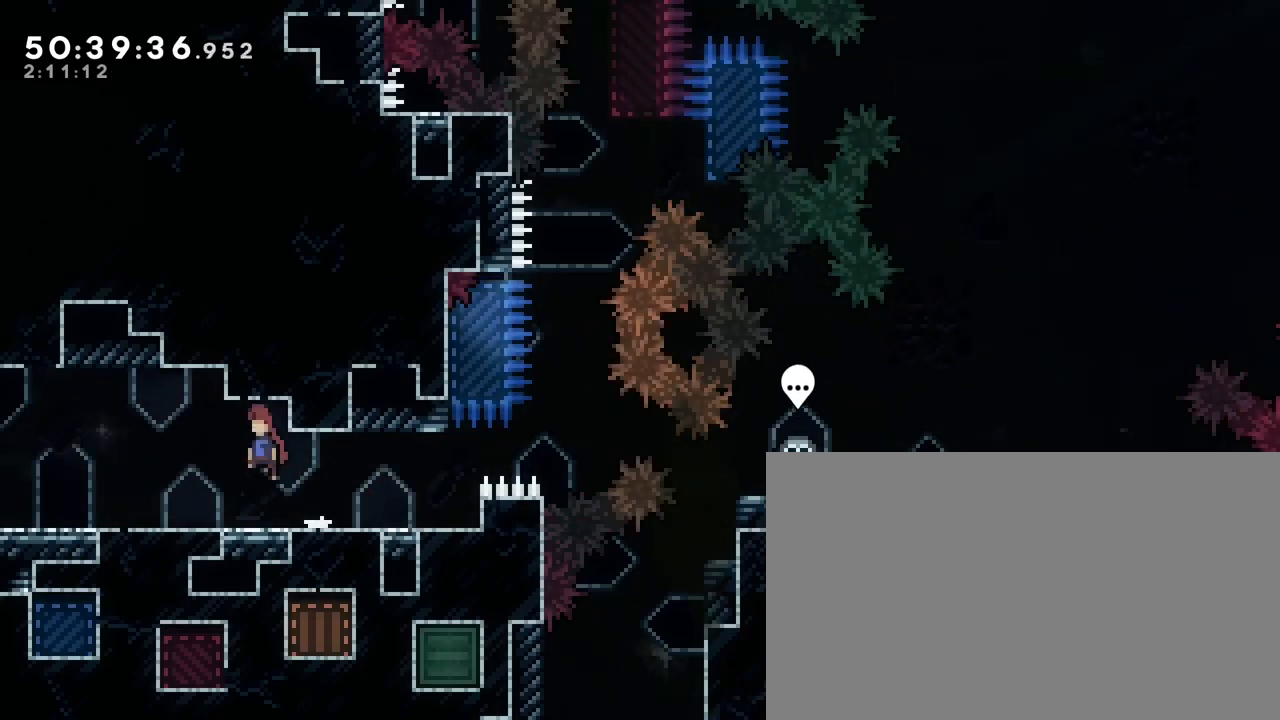
{"buttons": [], "left_stick": "right", "right_stick": "center", "events": [[50, "right_stick", "center"], [167, "left_stick", "right"], [283, "right_stick", "right"], [350, "right_stick", "center"]]}
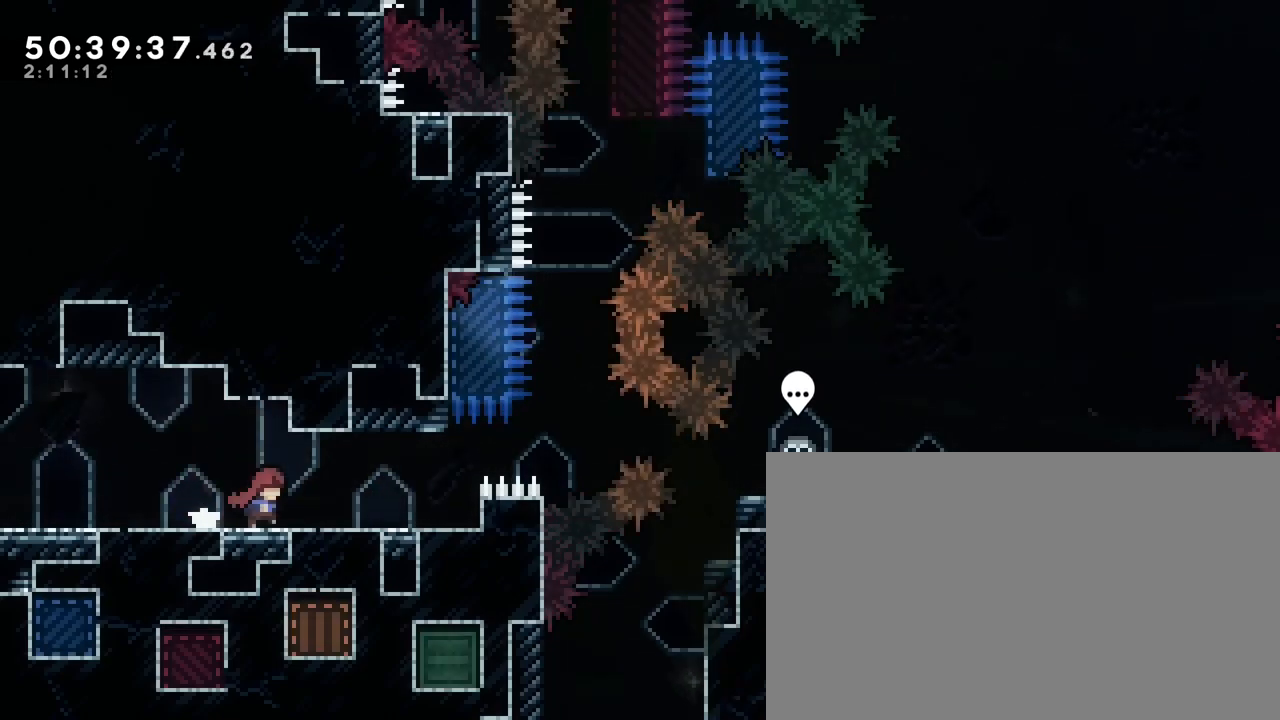
{"buttons": [], "left_stick": "right", "right_stick": "center", "events": []}
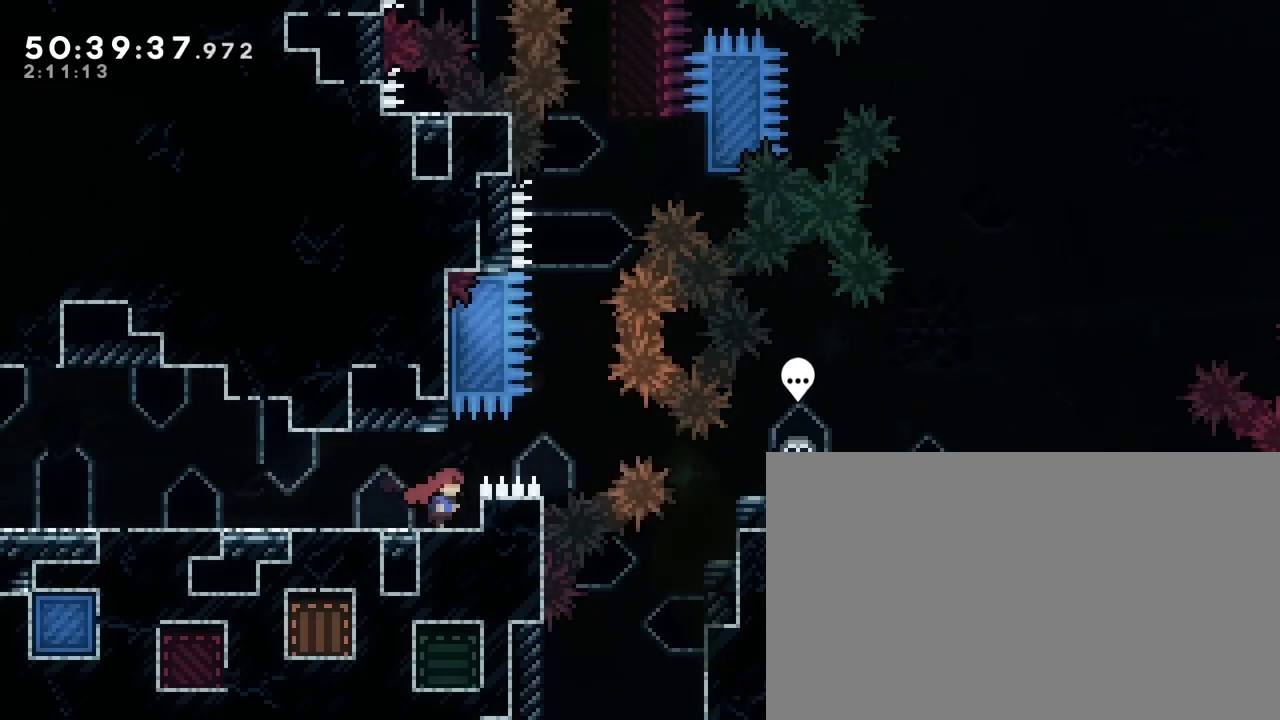
{"buttons": [], "left_stick": "left", "right_stick": "center", "events": [[250, "left_stick", "left"]]}
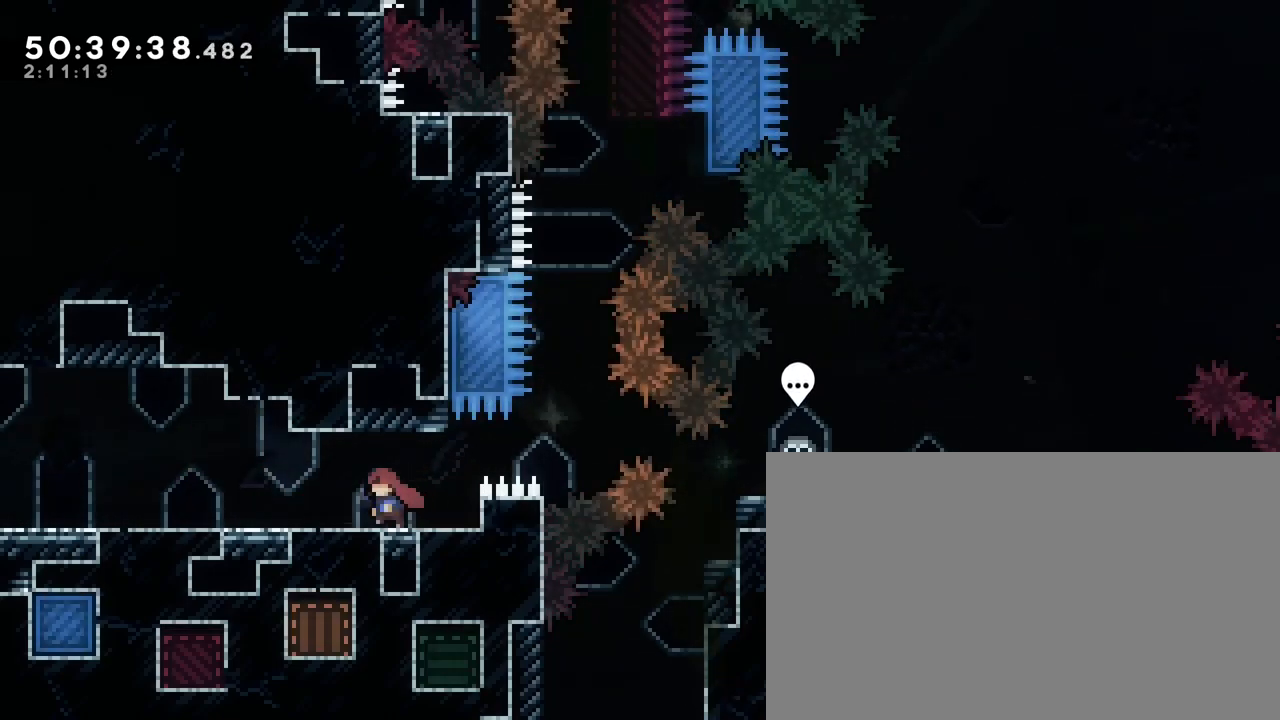
{"buttons": [], "left_stick": "center", "right_stick": "right", "events": [[17, "left_stick", "right"], [383, "right_stick", "right"], [433, "left_stick", "center"]]}
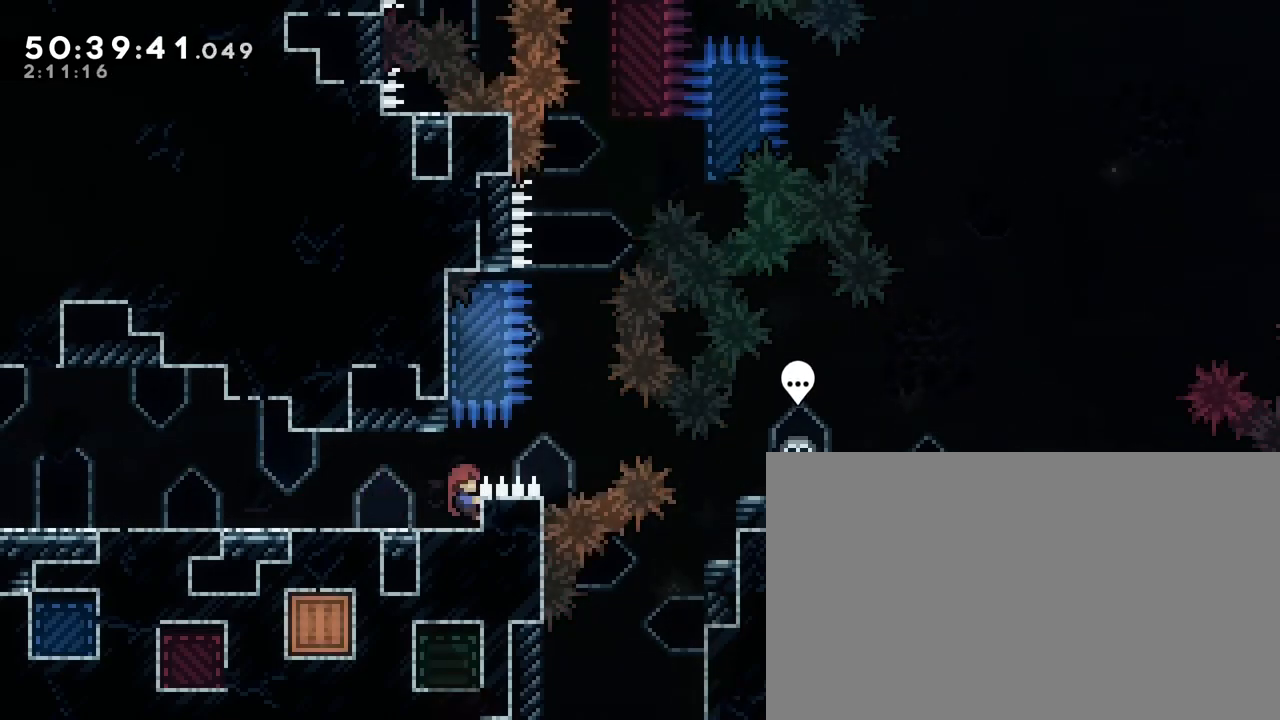
{"buttons": [], "left_stick": "center", "right_stick": "right", "events": []}
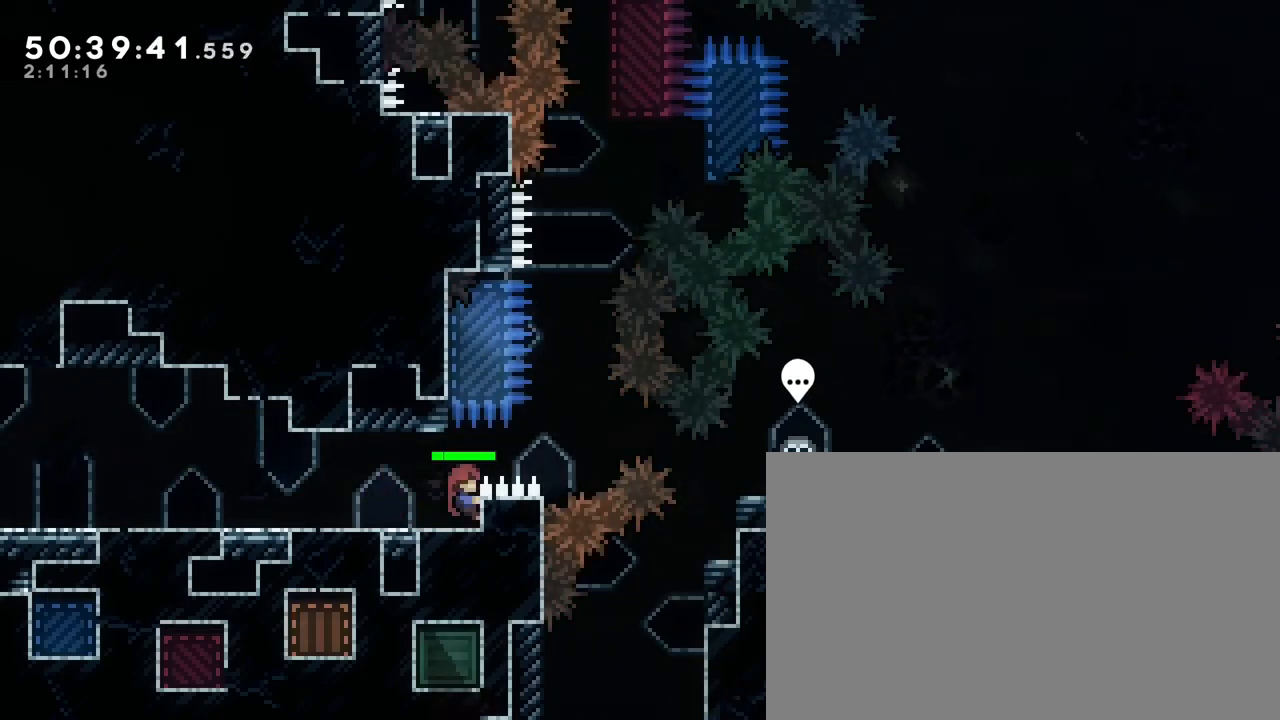
{"buttons": [], "left_stick": "center", "right_stick": "right", "events": []}
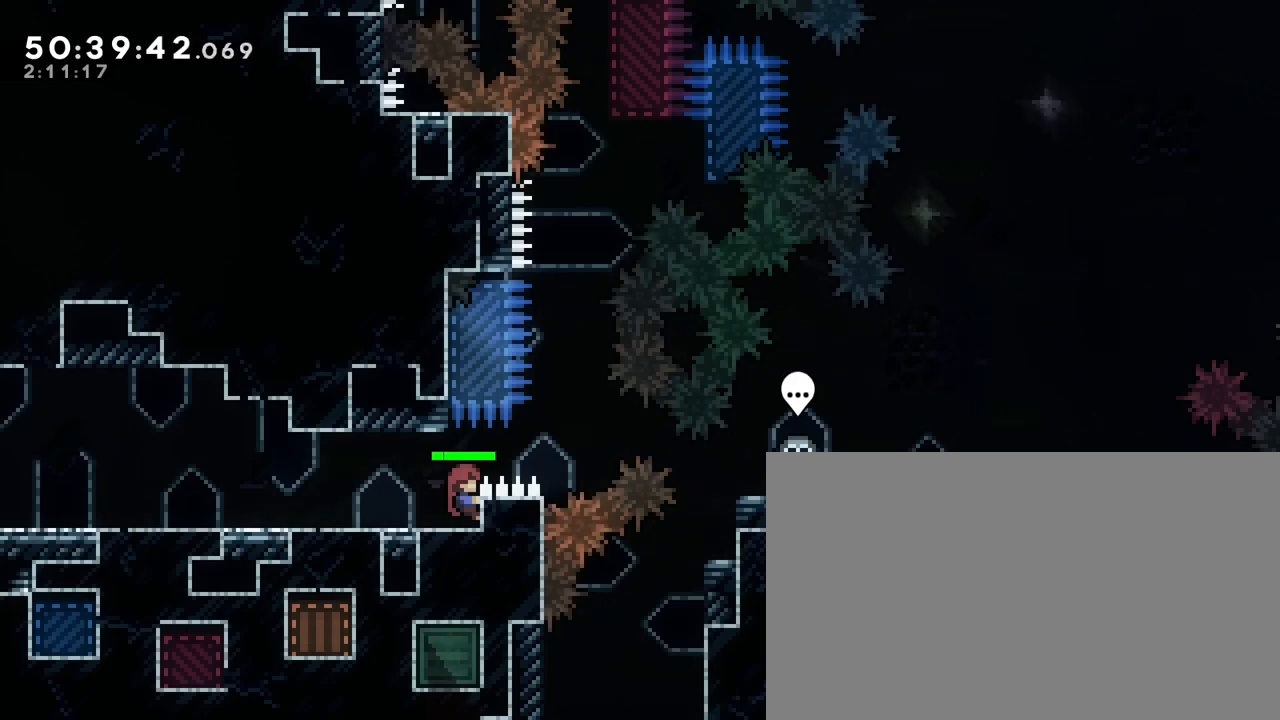
{"buttons": [], "left_stick": "center", "right_stick": "right", "events": []}
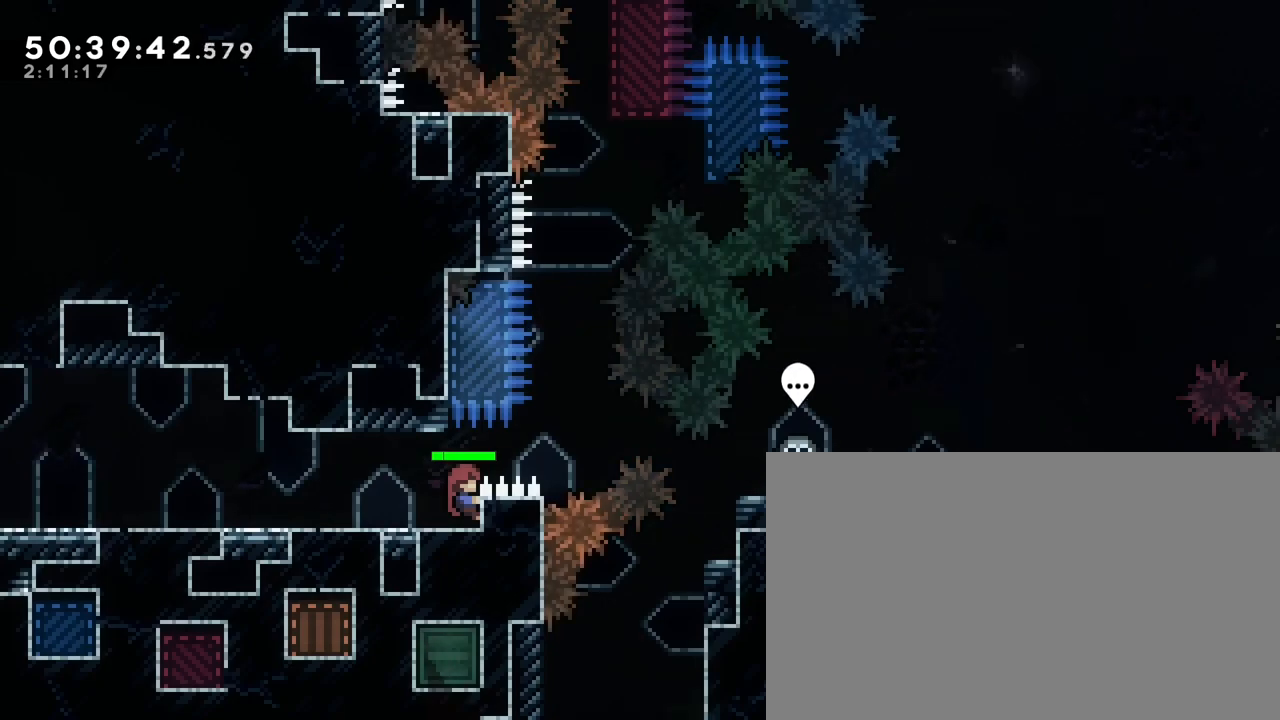
{"buttons": [], "left_stick": "down-right", "right_stick": "down-left", "events": [[100, "left_stick", "right"], [150, "right_stick", "up"], [317, "right_stick", "center"], [367, "left_stick", "center"], [467, "left_stick", "down-right"], [483, "right_stick", "down-left"]]}
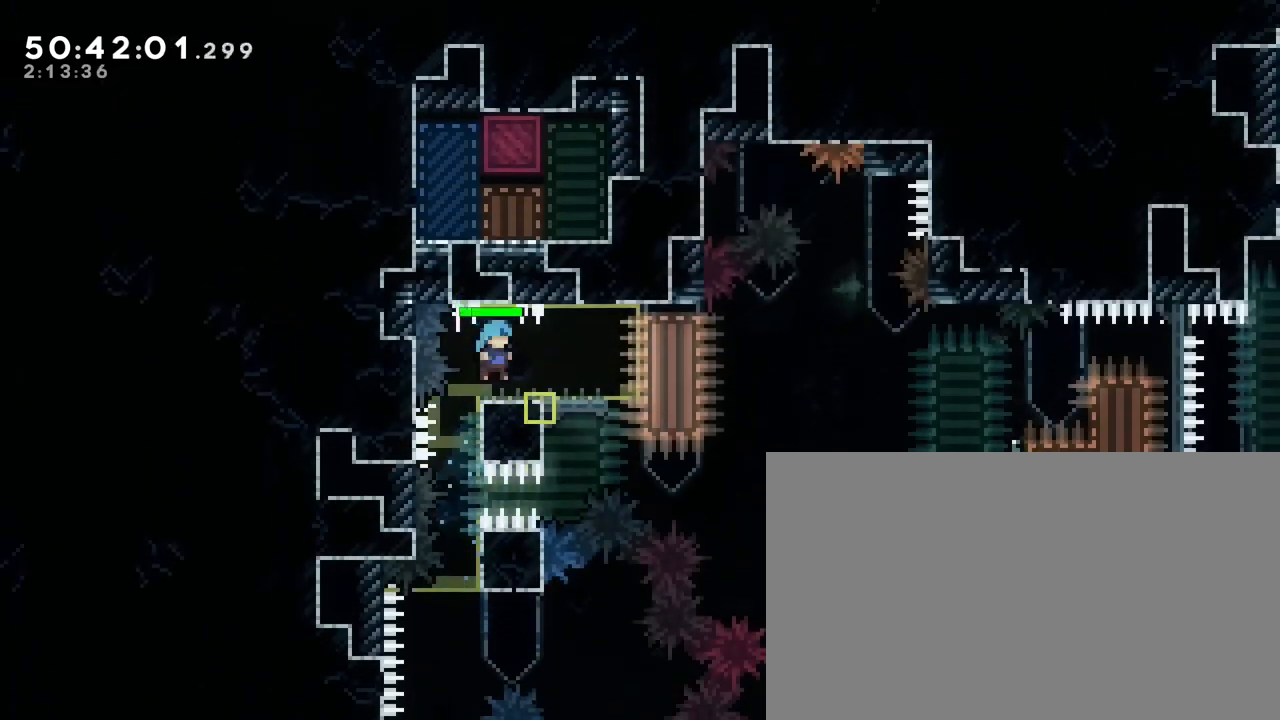
{"buttons": [], "left_stick": "right", "right_stick": "center", "events": [[183, "left_stick", "right"], [200, "right_stick", "up"], [283, "right_stick", "center"]]}
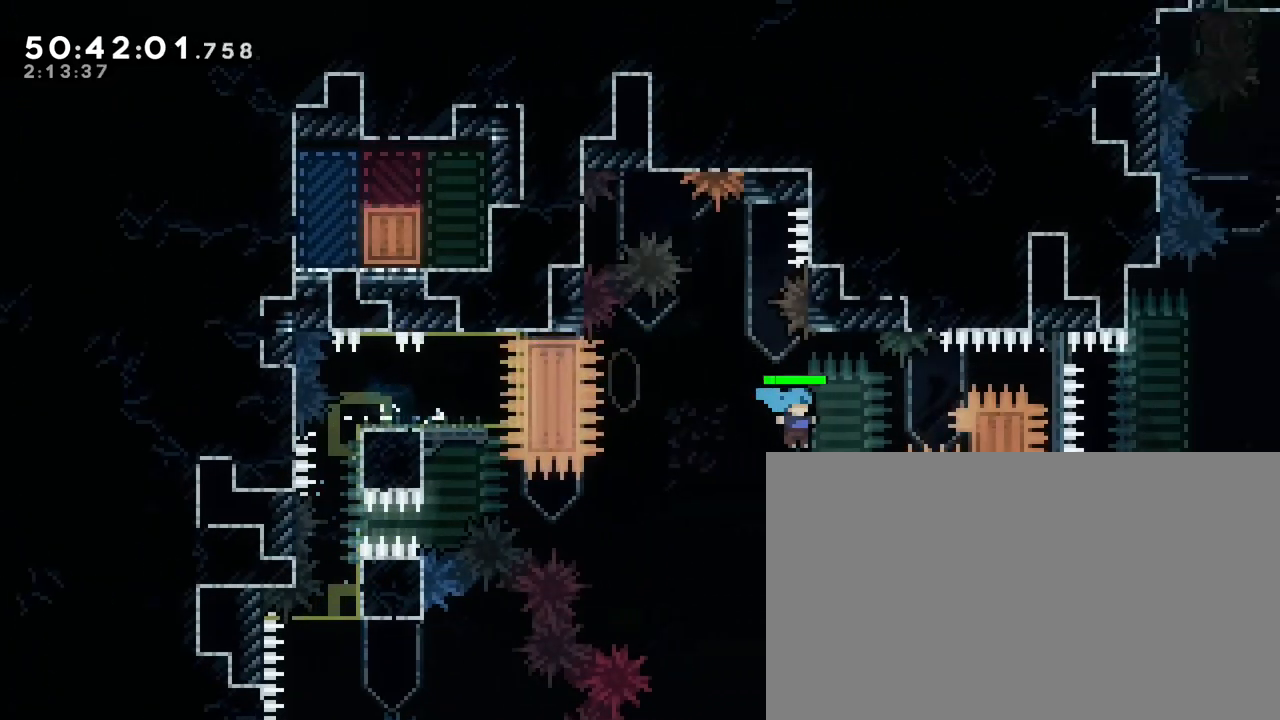
{"buttons": [], "left_stick": "right", "right_stick": "center", "events": [[67, "left_stick", "center"], [100, "right_stick", "up"], [333, "right_stick", "center"], [450, "left_stick", "right"]]}
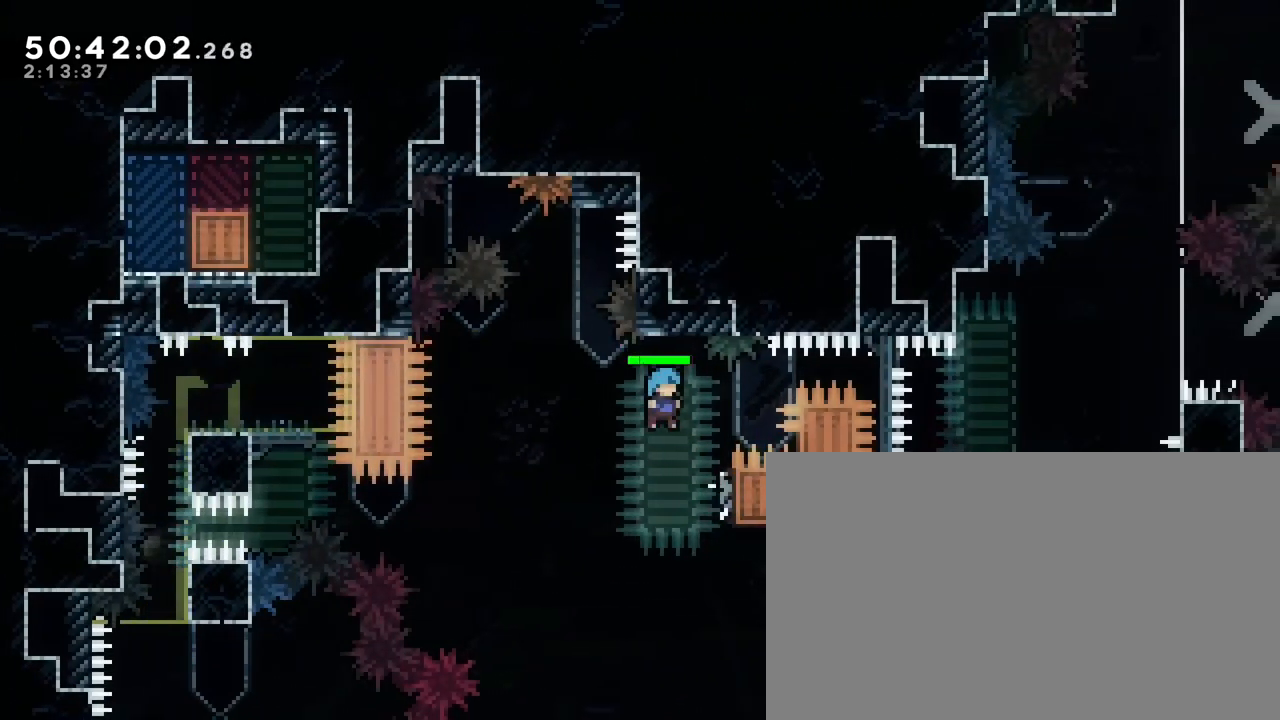
{"buttons": [], "left_stick": "right", "right_stick": "center", "events": [[150, "right_stick", "up"], [167, "left_stick", "center"], [383, "right_stick", "center"], [500, "left_stick", "right"]]}
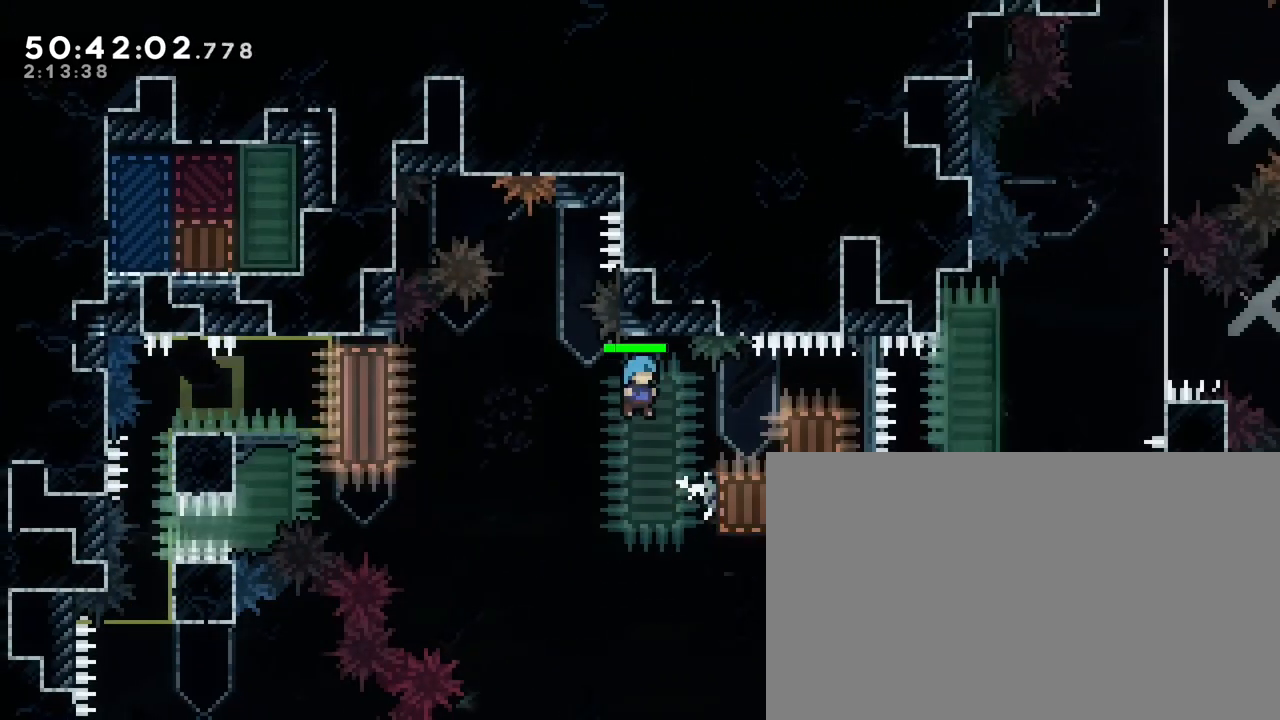
{"buttons": [], "left_stick": "right", "right_stick": "center", "events": [[217, "right_stick", "up"], [400, "right_stick", "center"]]}
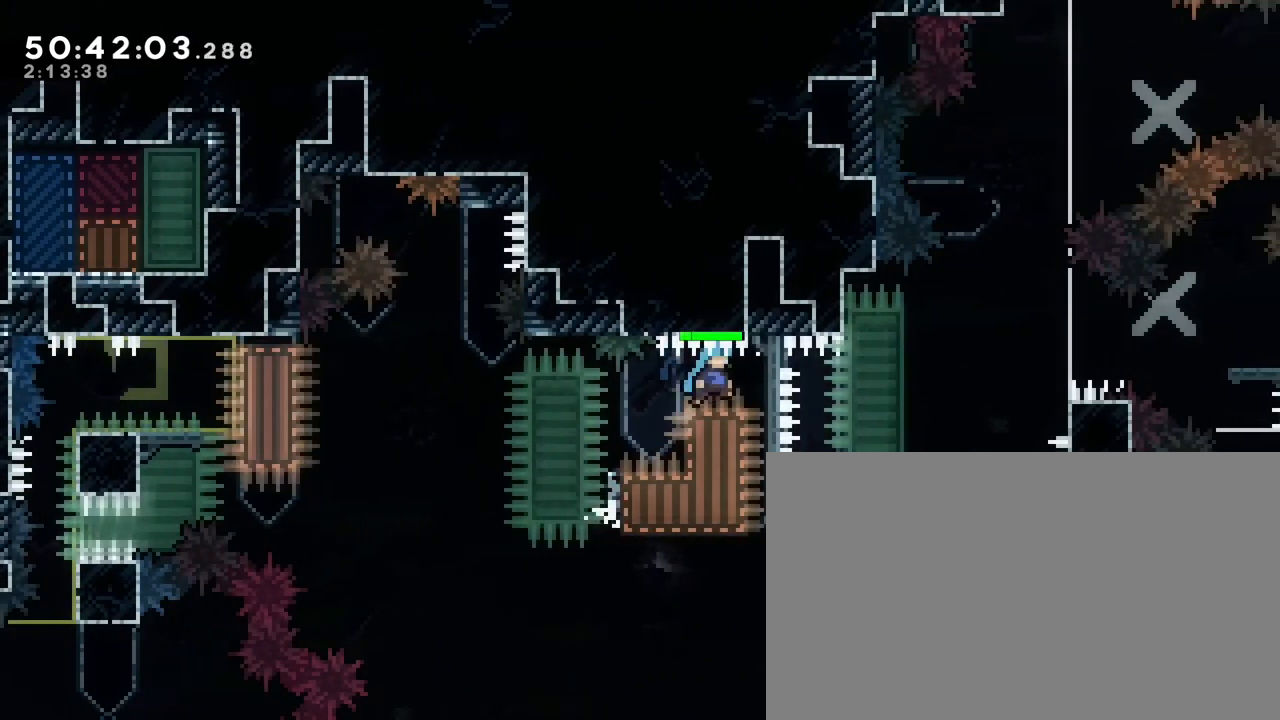
{"buttons": [], "left_stick": "up-right", "right_stick": "right", "events": [[267, "right_stick", "right"], [433, "left_stick", "up-right"]]}
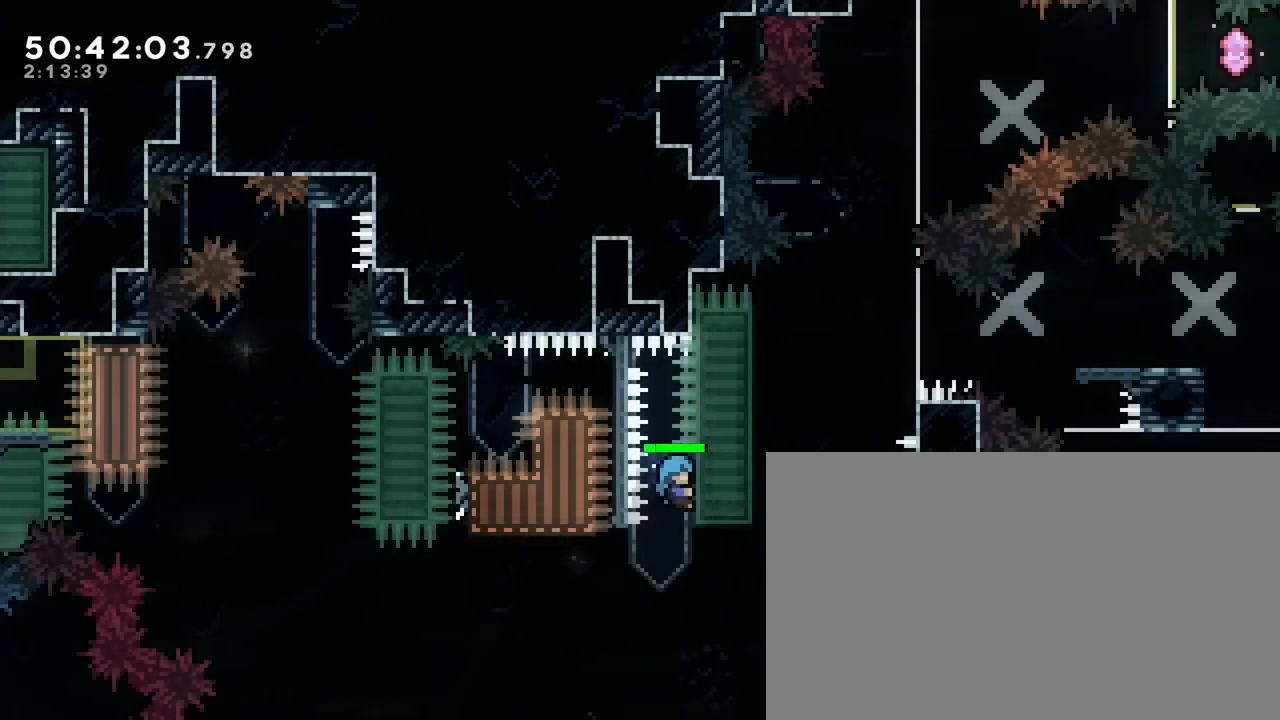
{"buttons": [], "left_stick": "right", "right_stick": "right", "events": [[100, "left_stick", "center"], [233, "left_stick", "right"]]}
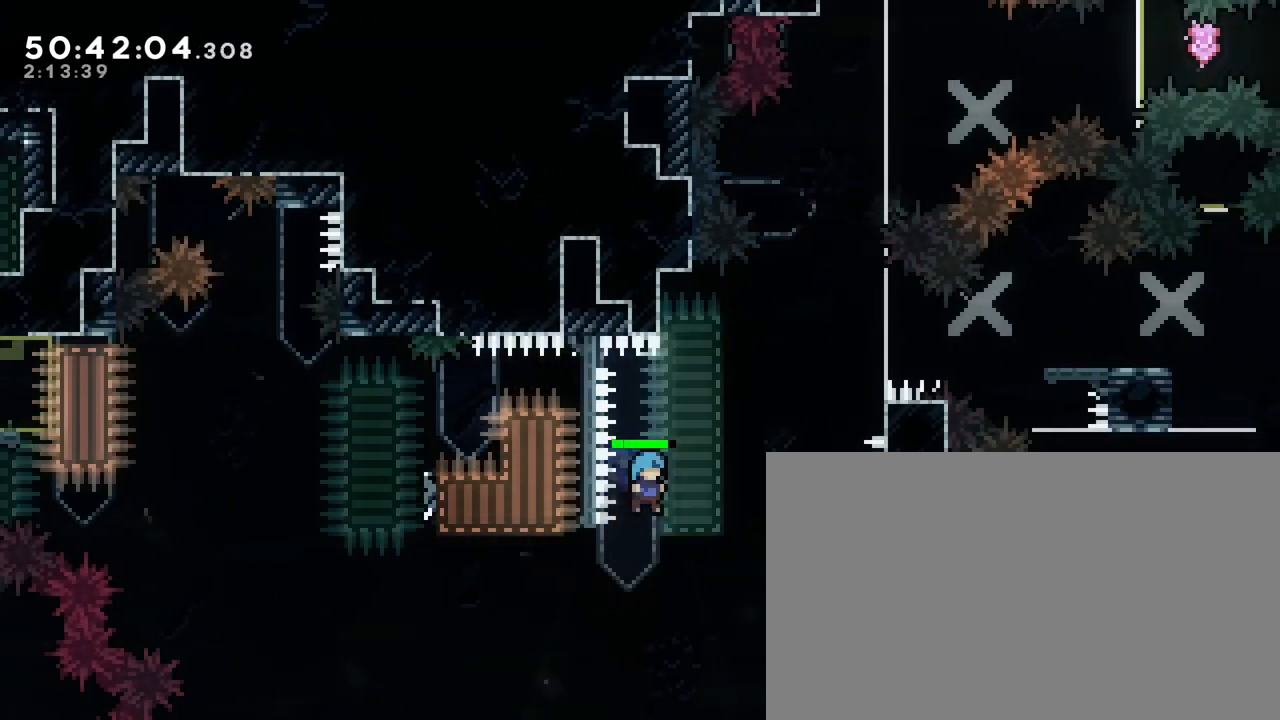
{"buttons": [], "left_stick": "right", "right_stick": "up-right", "events": [[17, "right_stick", "up-right"]]}
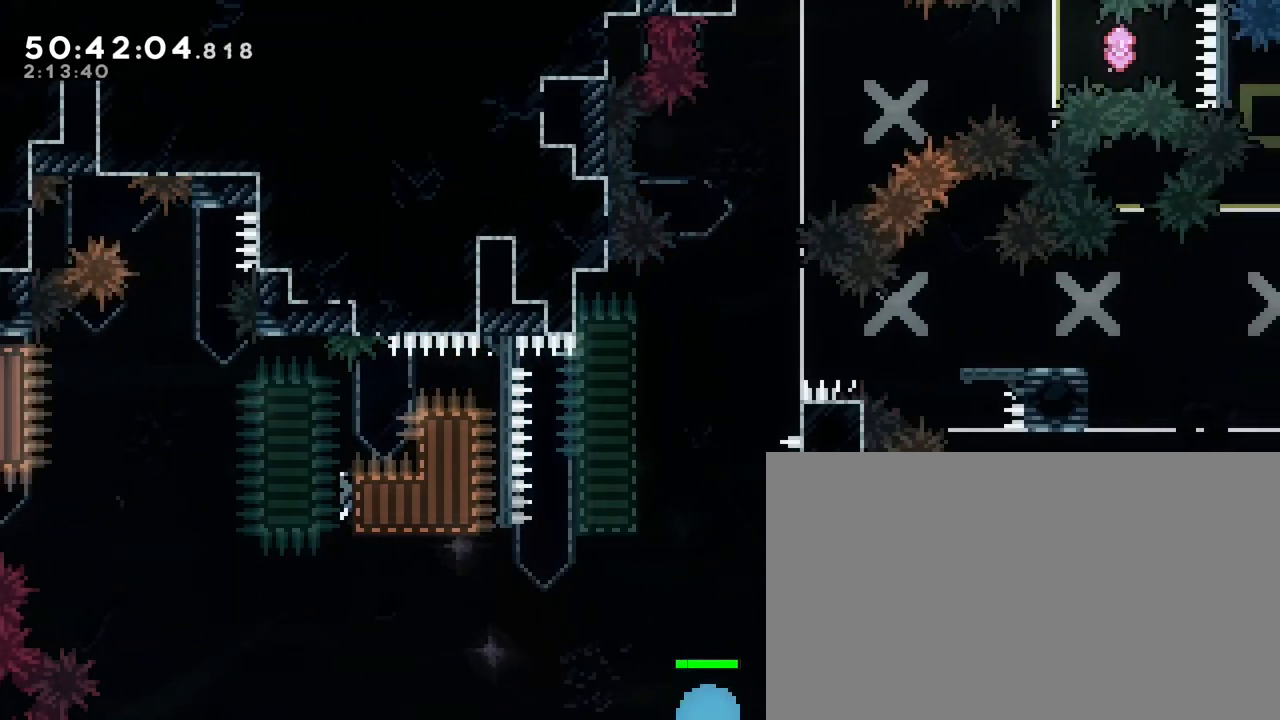
{"buttons": ["A", "B"], "left_stick": "center", "right_stick": "center", "events": [[17, "right_stick", "center"], [67, "left_stick", "center"], [183, "left_stick", "left"], [333, "A", "down"], [417, "B", "down"], [433, "left_stick", "center"]]}
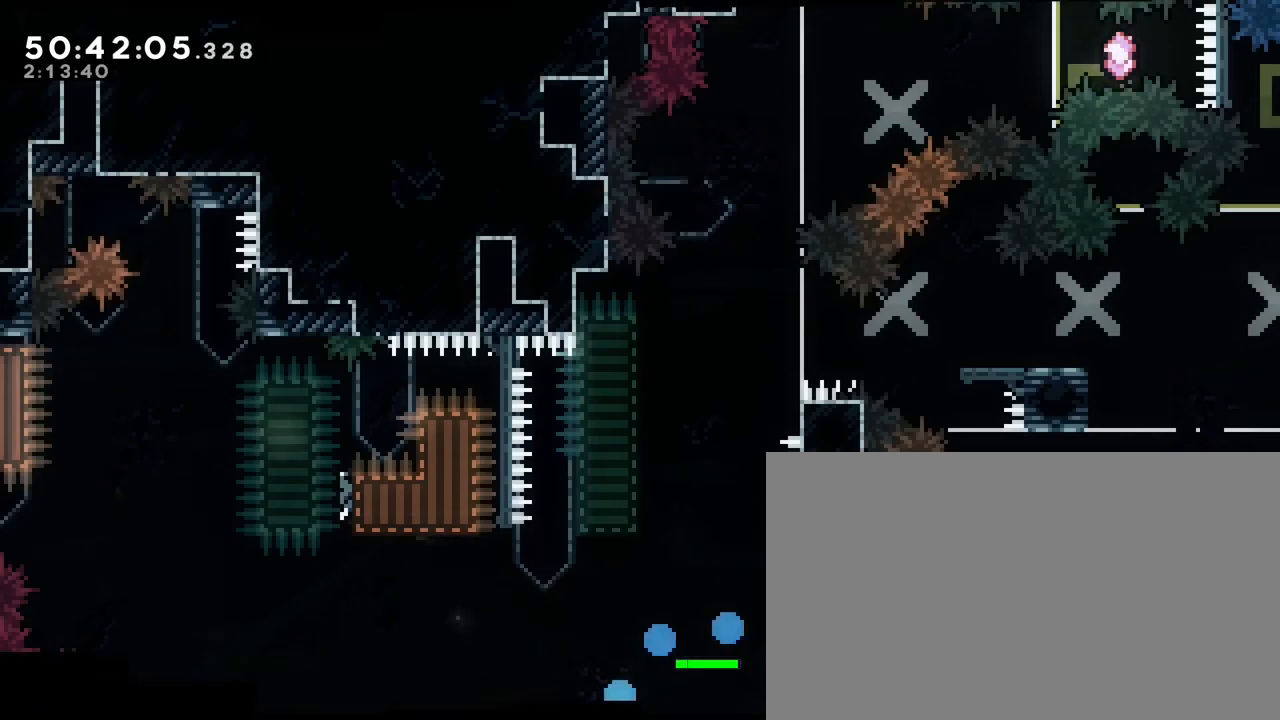
{"buttons": [], "left_stick": "up", "right_stick": "center", "events": [[83, "A", "up"], [367, "B", "up"], [400, "left_stick", "up"]]}
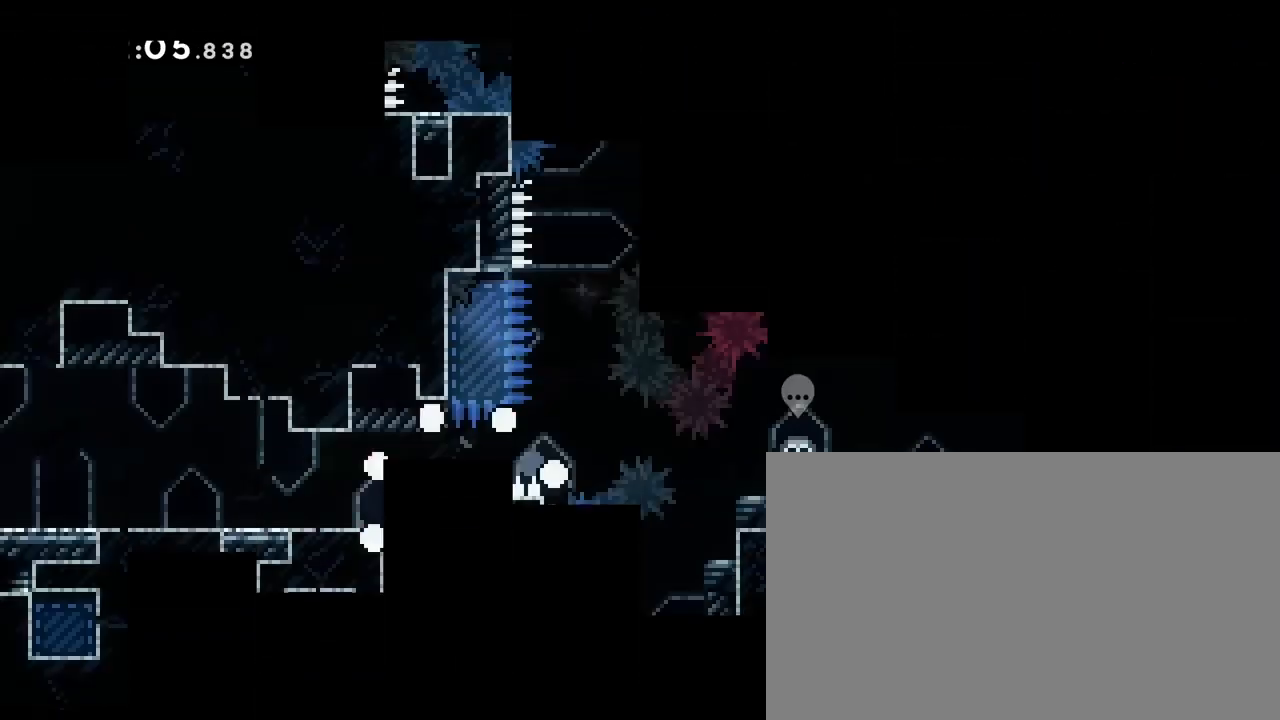
{"buttons": [], "left_stick": "right", "right_stick": "center", "events": [[67, "left_stick", "center"], [250, "left_stick", "right"]]}
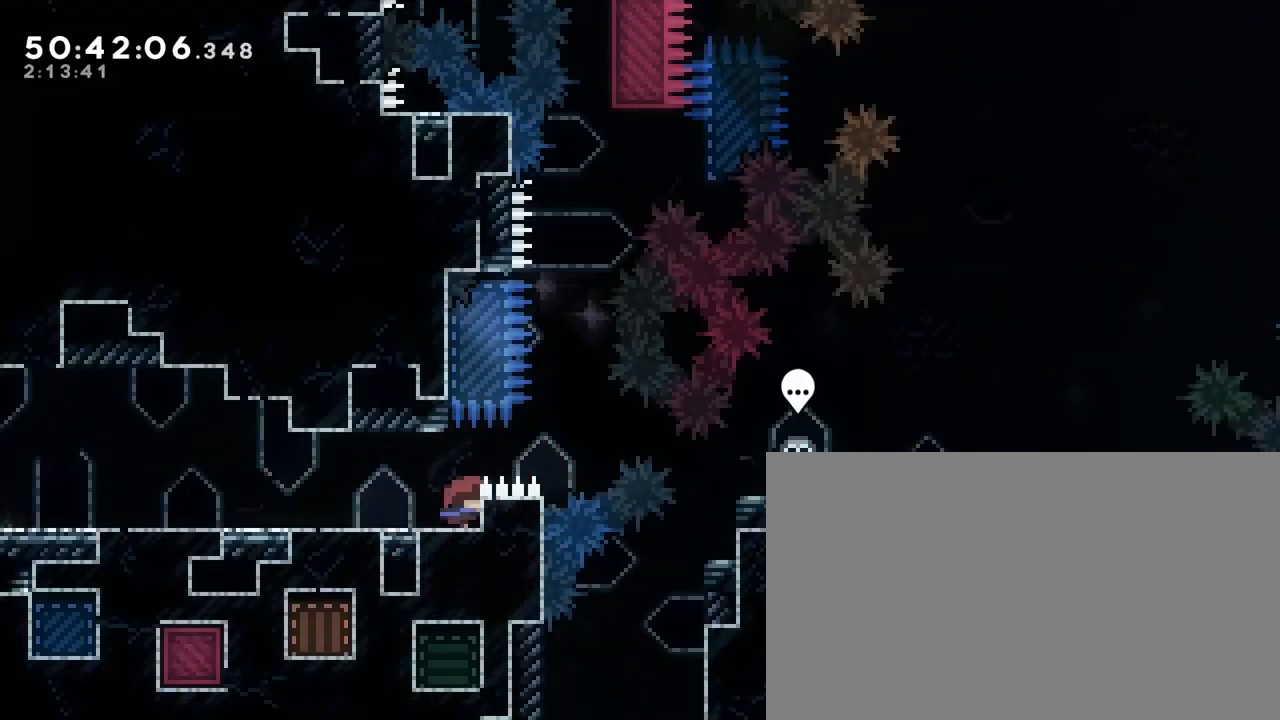
{"buttons": [], "left_stick": "center", "right_stick": "center", "events": [[50, "left_stick", "center"], [167, "right_stick", "right"], [233, "right_stick", "center"]]}
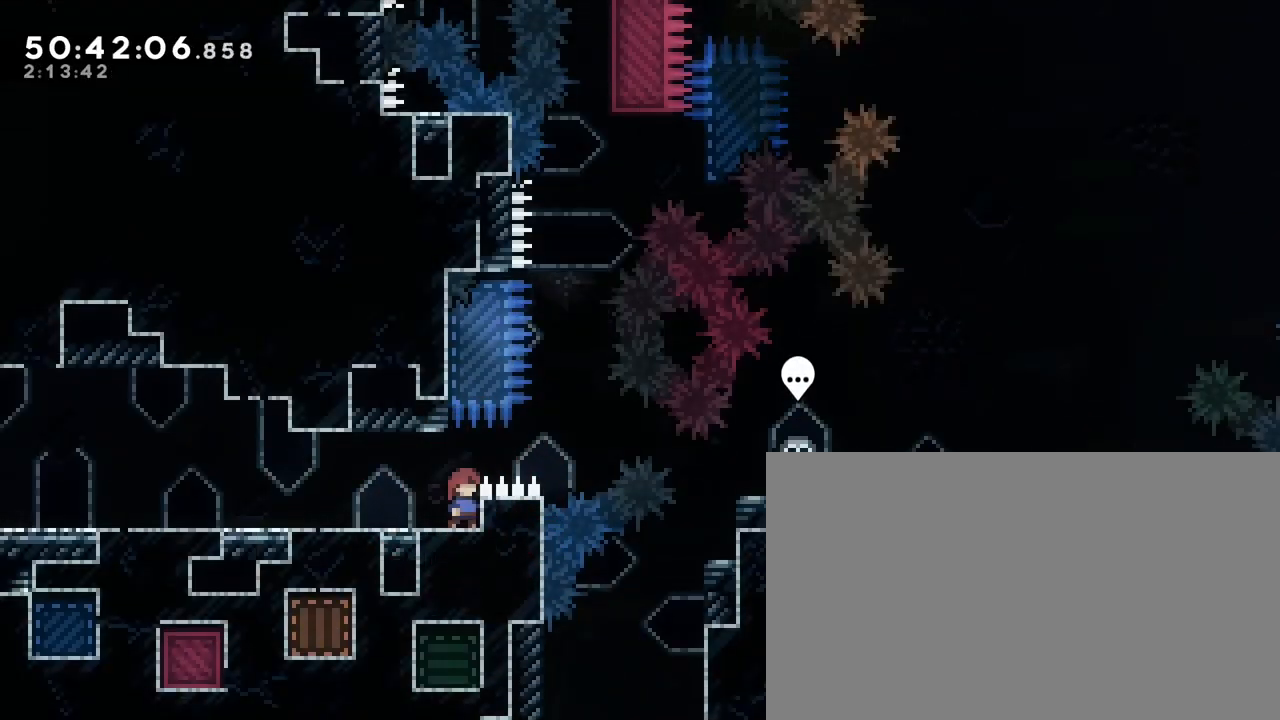
{"buttons": [], "left_stick": "up", "right_stick": "center", "events": [[300, "left_stick", "up-left"], [483, "left_stick", "up"]]}
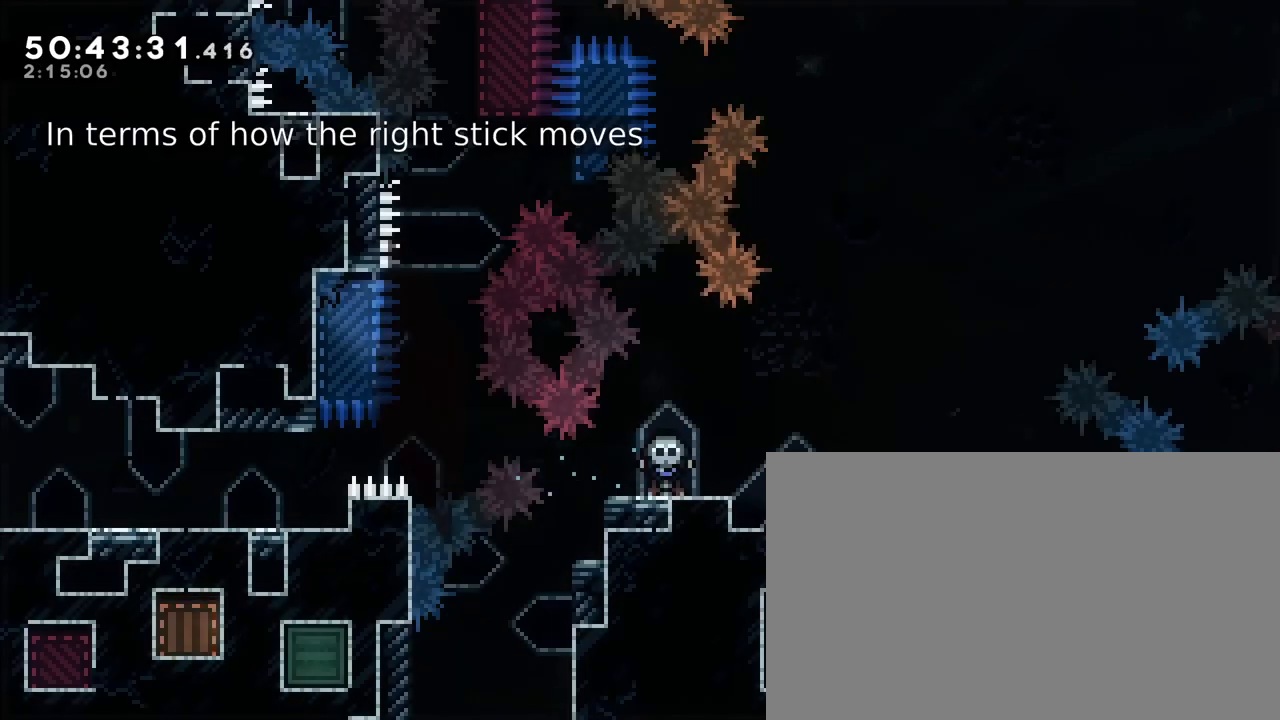
{"buttons": [], "left_stick": "up", "right_stick": "center", "events": []}
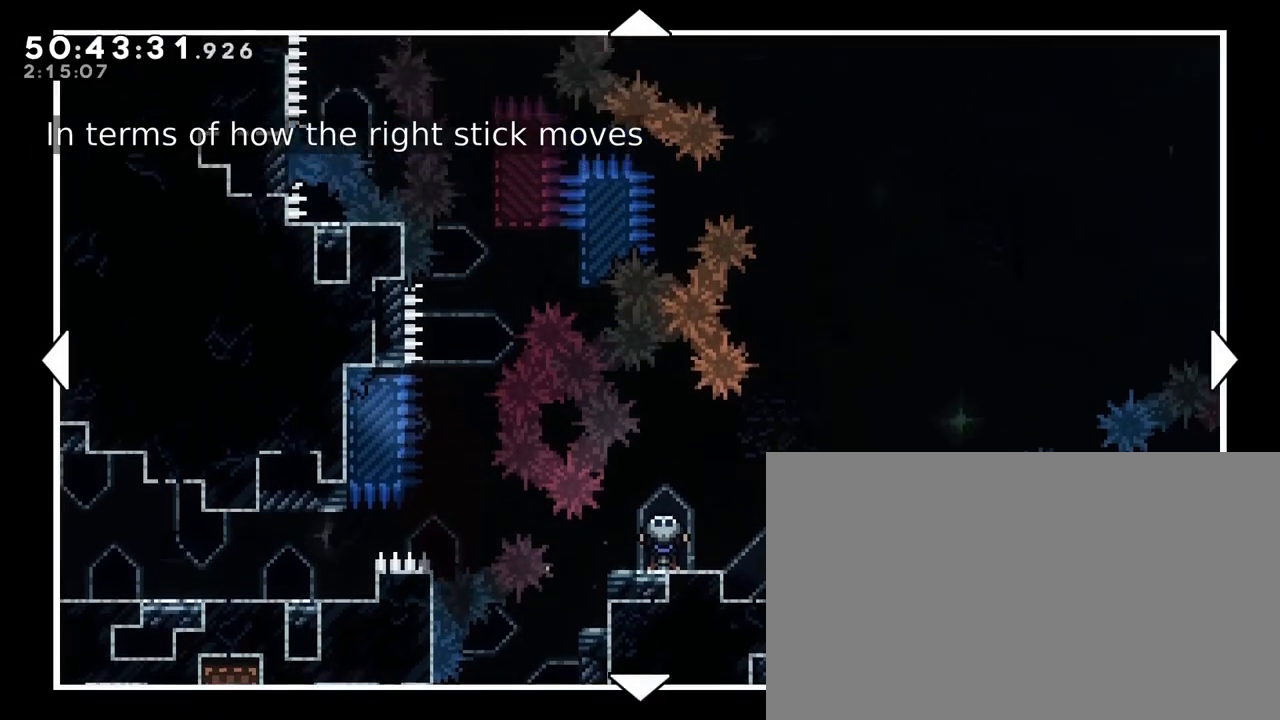
{"buttons": [], "left_stick": "up-left", "right_stick": "center", "events": [[417, "left_stick", "up-left"]]}
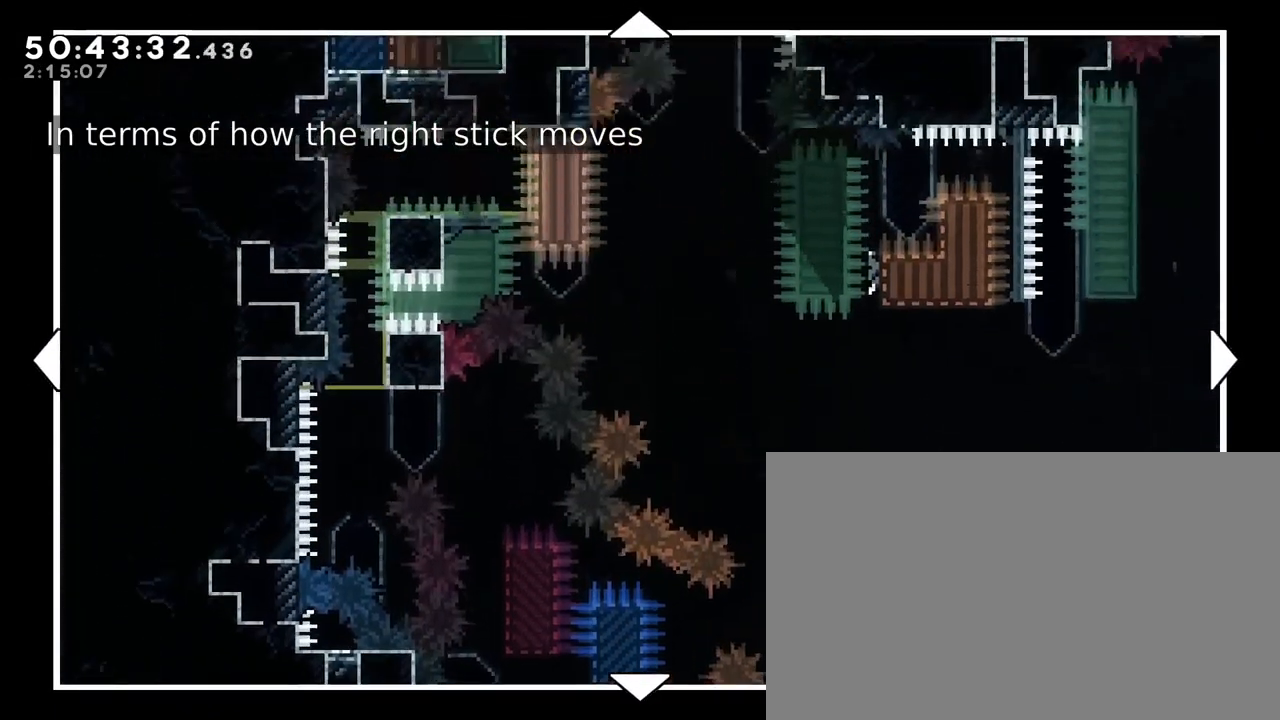
{"buttons": [], "left_stick": "center", "right_stick": "center", "events": [[33, "left_stick", "left"], [217, "left_stick", "up-left"], [333, "left_stick", "center"]]}
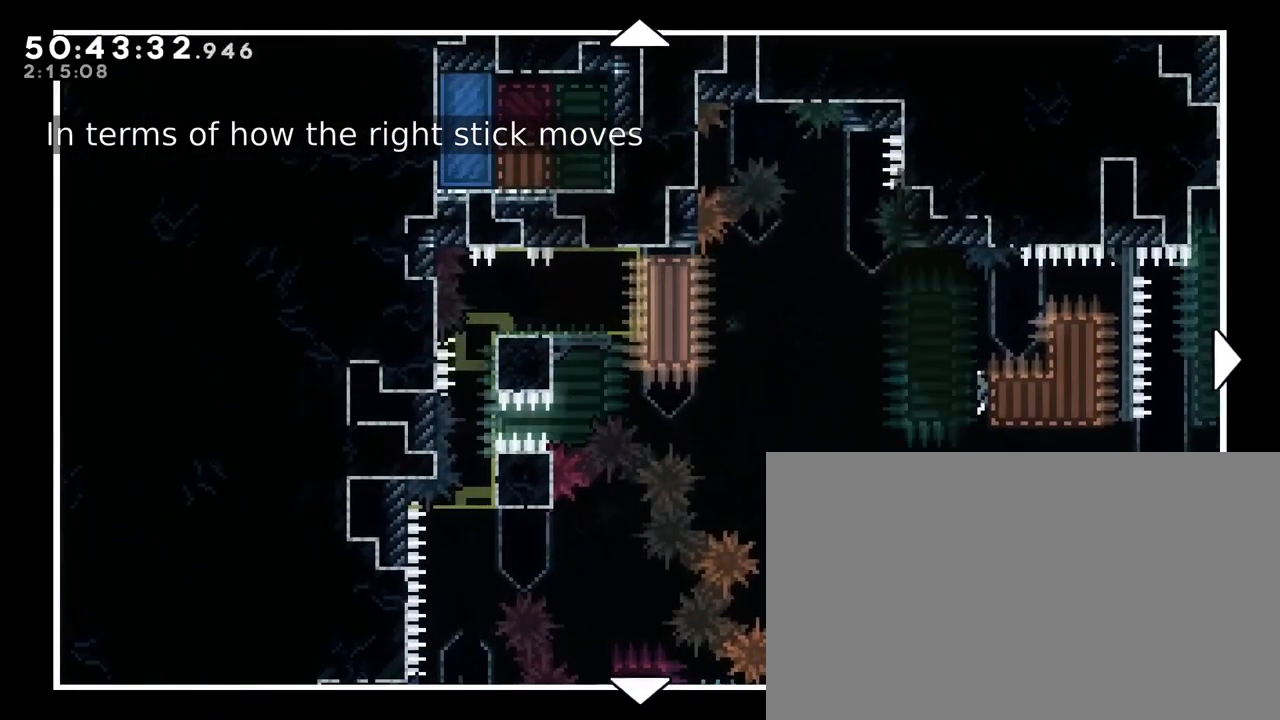
{"buttons": [], "left_stick": "up", "right_stick": "center", "events": [[283, "left_stick", "left"], [500, "left_stick", "up"]]}
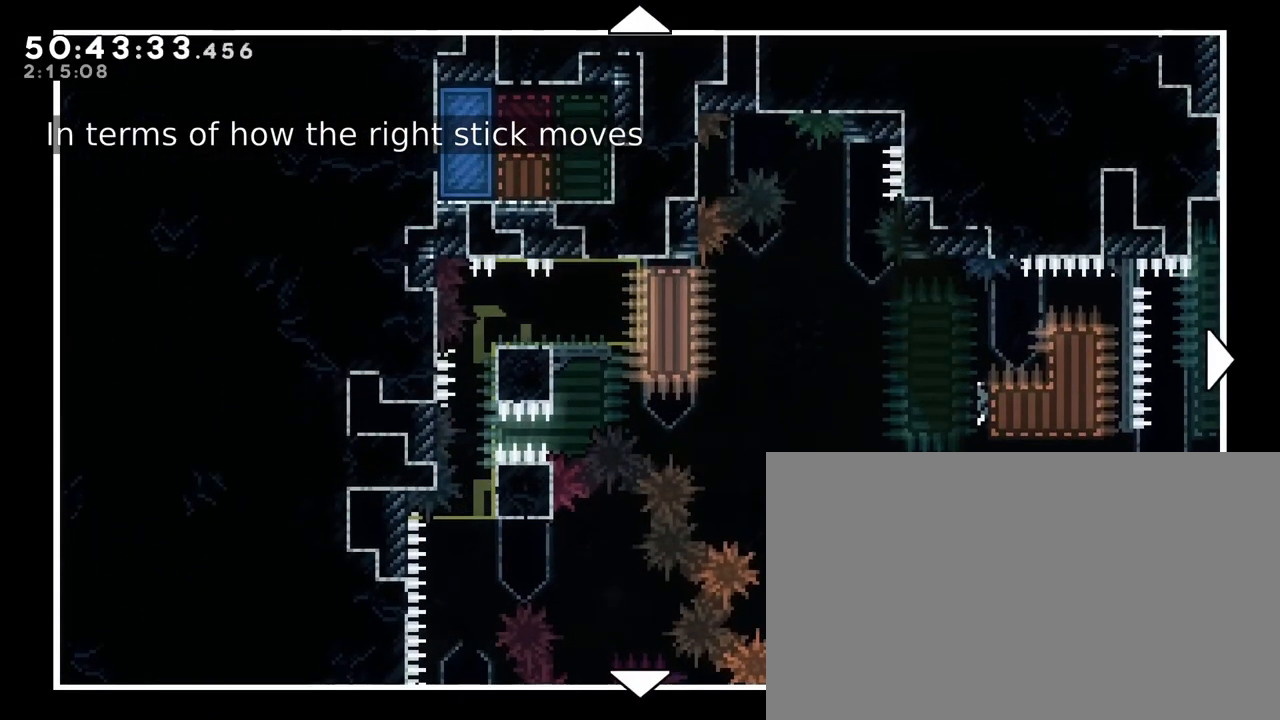
{"buttons": [], "left_stick": "center", "right_stick": "center", "events": [[33, "left_stick", "center"], [200, "left_stick", "down"], [383, "left_stick", "center"]]}
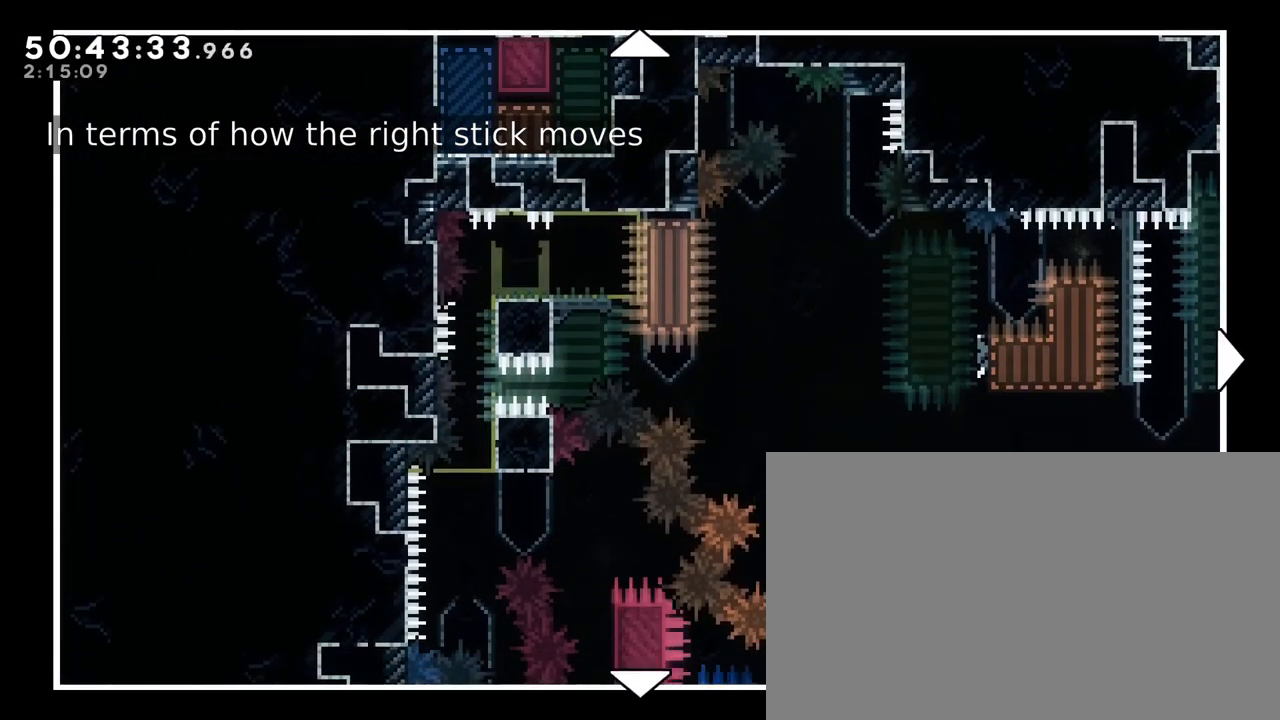
{"buttons": [], "left_stick": "center", "right_stick": "center", "events": []}
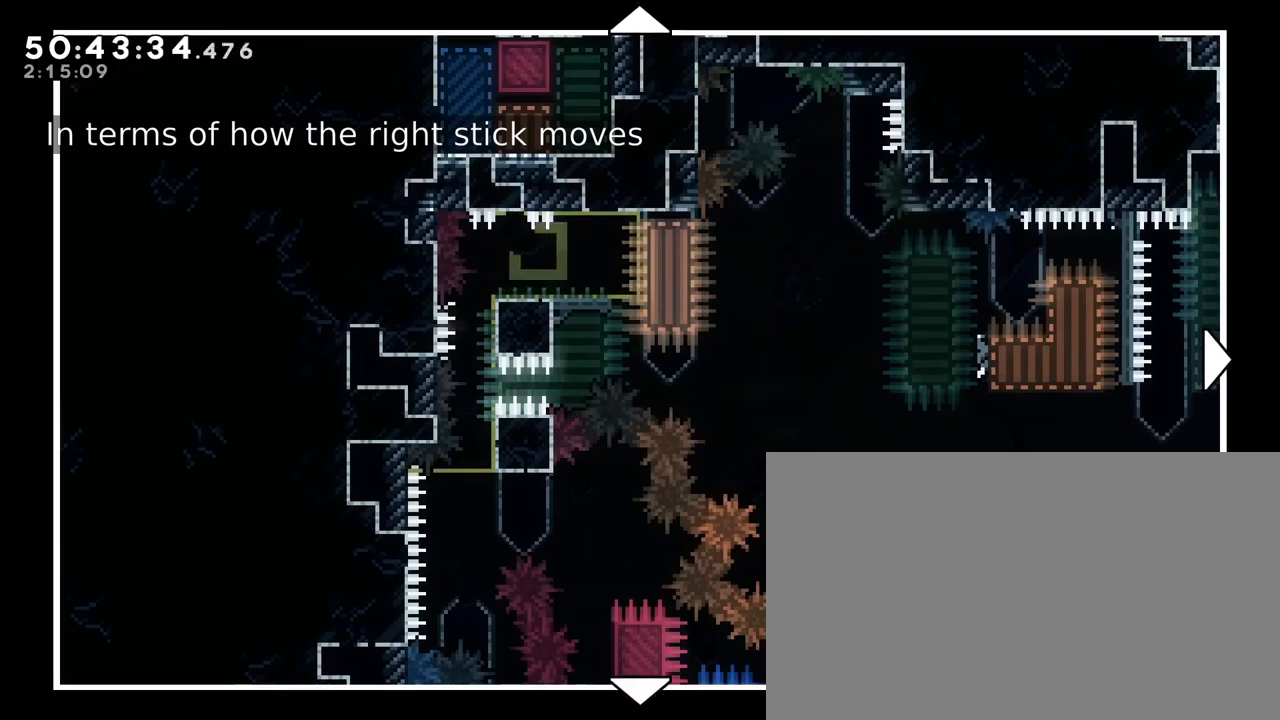
{"buttons": [], "left_stick": "center", "right_stick": "center", "events": [[133, "left_stick", "up"], [350, "left_stick", "center"]]}
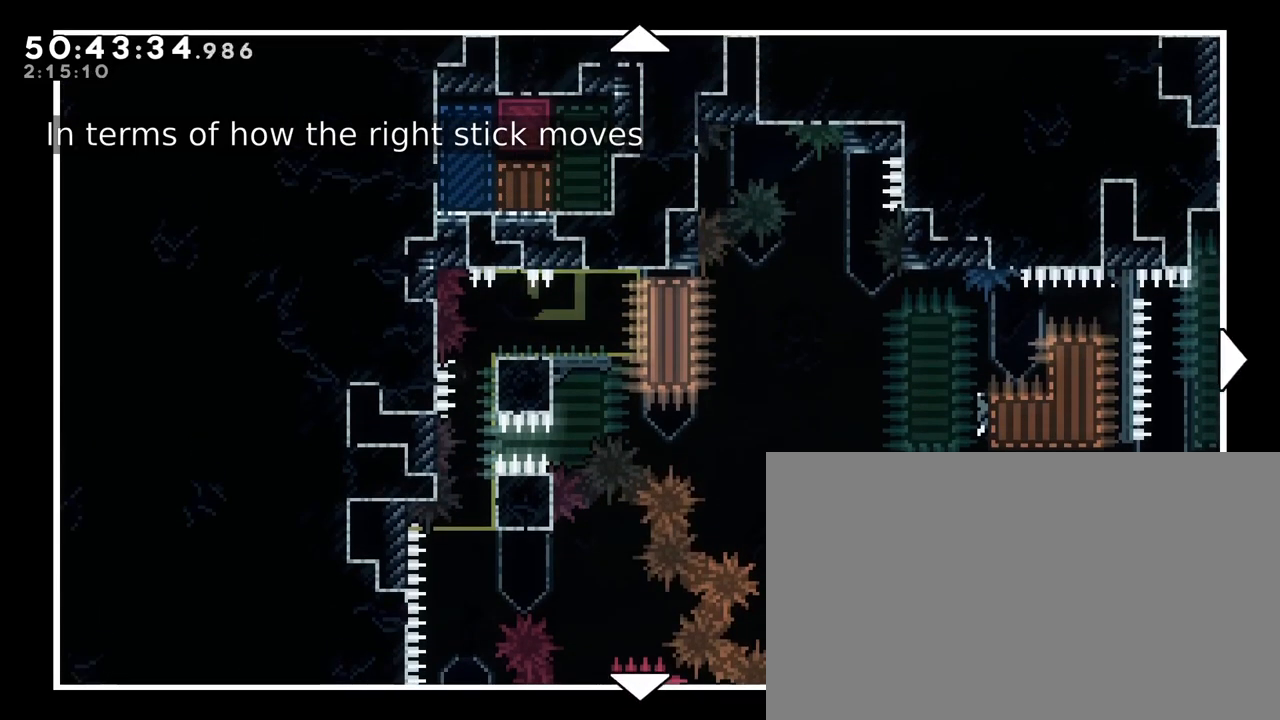
{"buttons": [], "left_stick": "center", "right_stick": "center", "events": []}
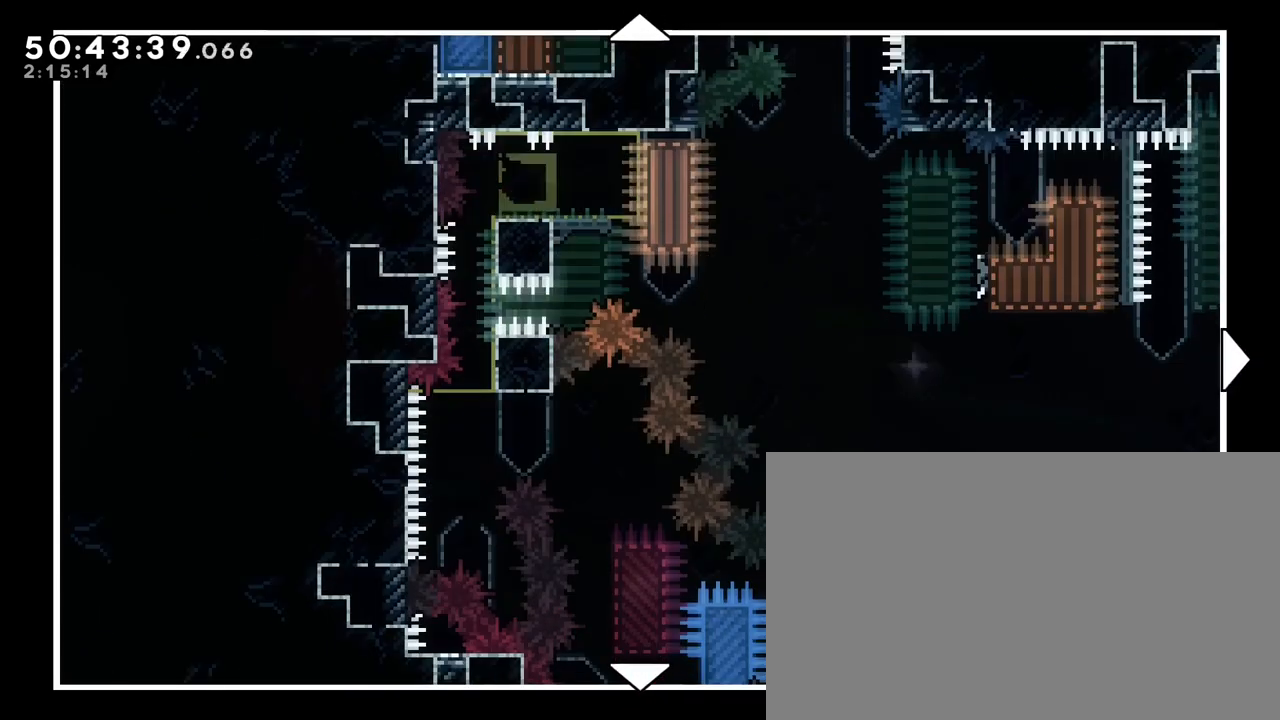
{"buttons": [], "left_stick": "center", "right_stick": "center", "events": [[17, "left_stick", "up"], [300, "left_stick", "center"]]}